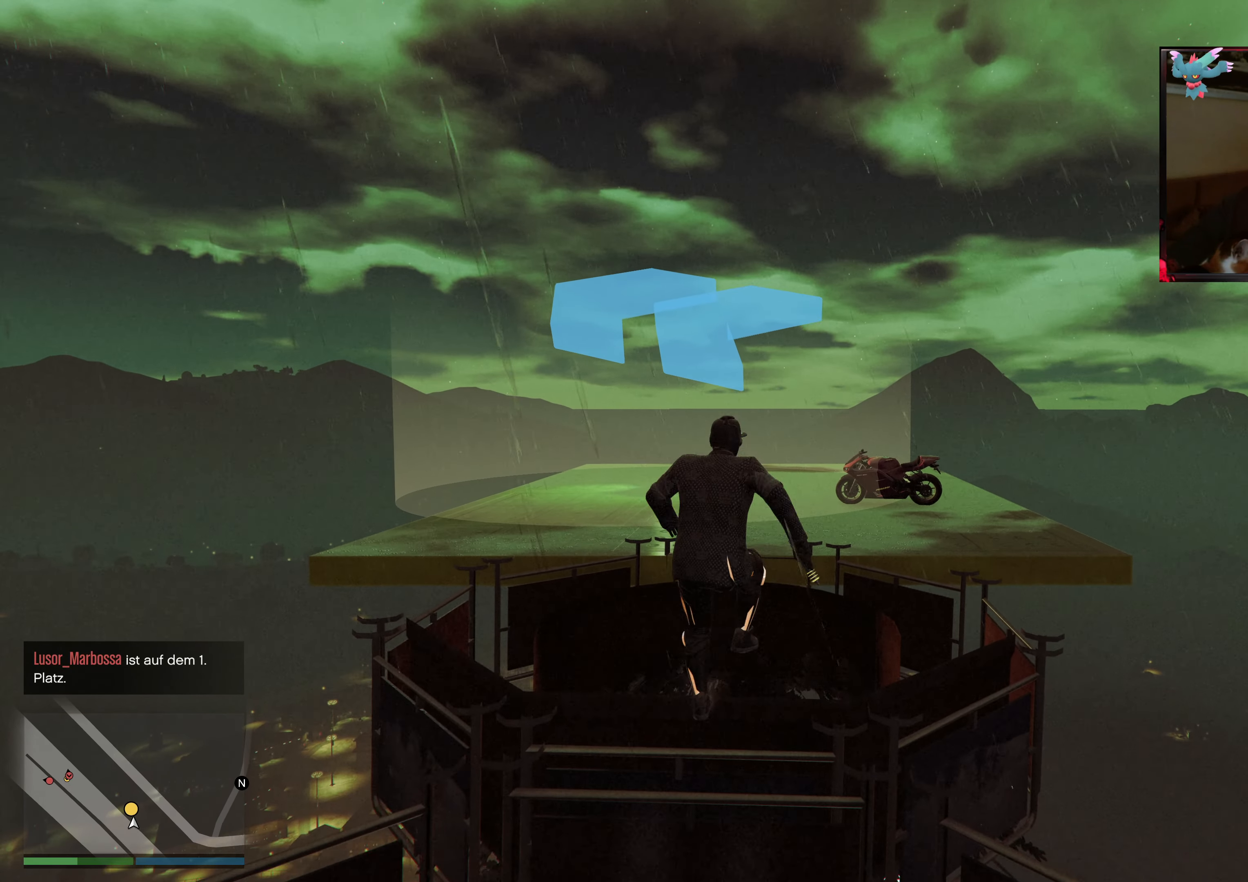
Gameplay with a controller (Xbox layout); each line is a JSON object with the inputs held at the frame after it. "events" lists button and stick changes between this image and that frame as [ms after this image, input, new state], when the widget could be followed in between. Not read: L3 R3.
{"buttons": ["A"], "left_stick": "up", "right_stick": "center", "events": [[83, "A", "up"], [133, "A", "down"], [317, "A", "up"], [367, "A", "down"]]}
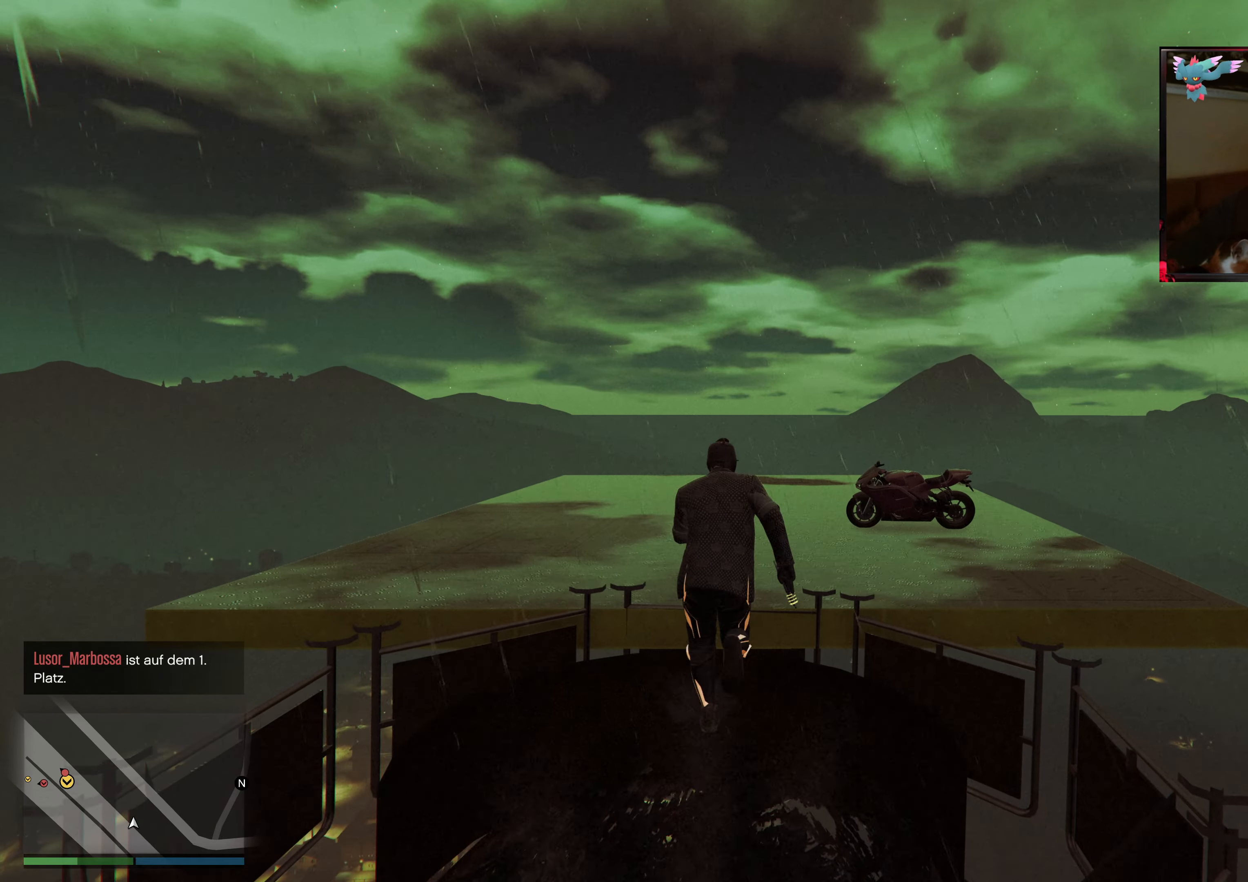
{"buttons": [], "left_stick": "up-right", "right_stick": "center", "events": [[17, "A", "up"], [67, "A", "down"], [233, "A", "up"], [283, "A", "down"], [283, "left_stick", "up-right"], [467, "A", "up"]]}
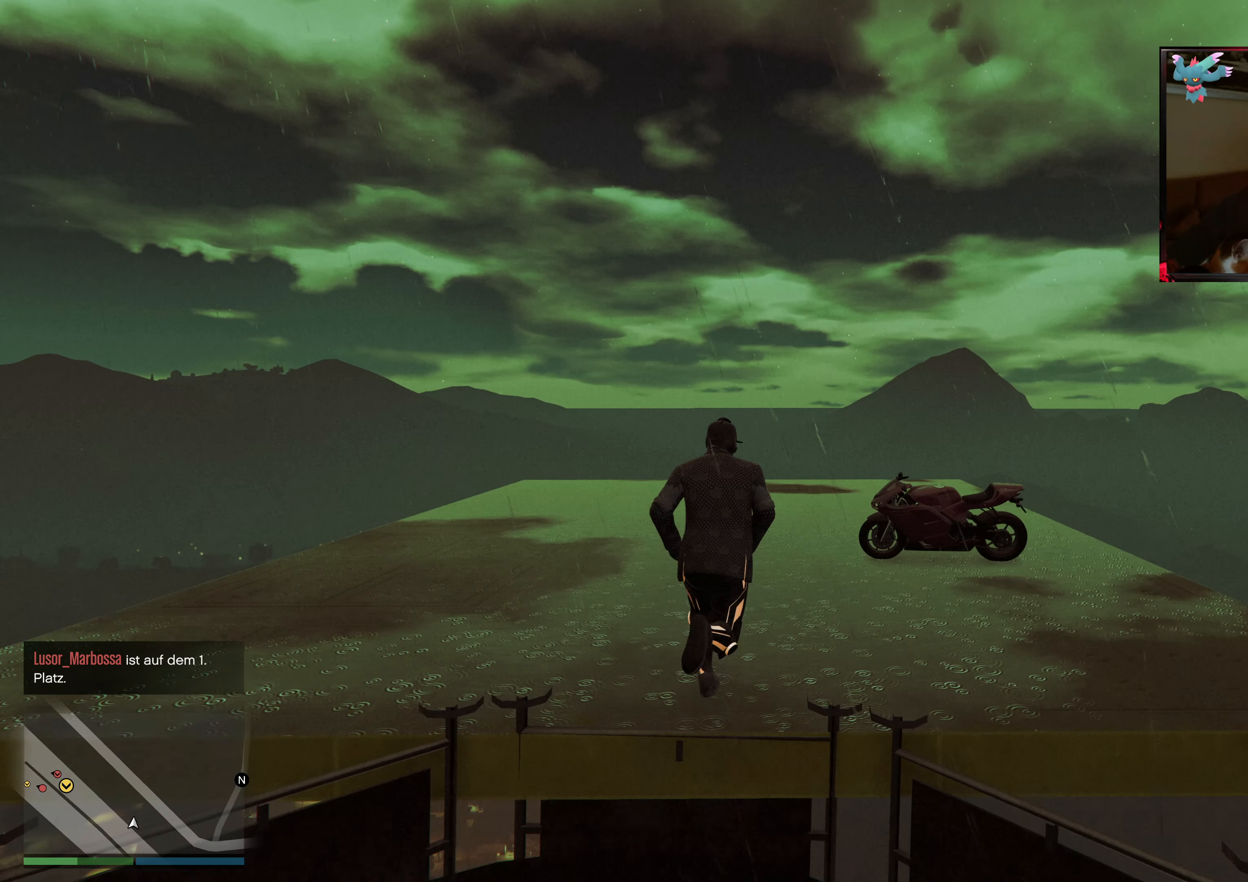
{"buttons": ["Y"], "left_stick": "up", "right_stick": "center", "events": [[33, "A", "down"], [183, "A", "up"], [383, "Y", "down"], [383, "left_stick", "up"]]}
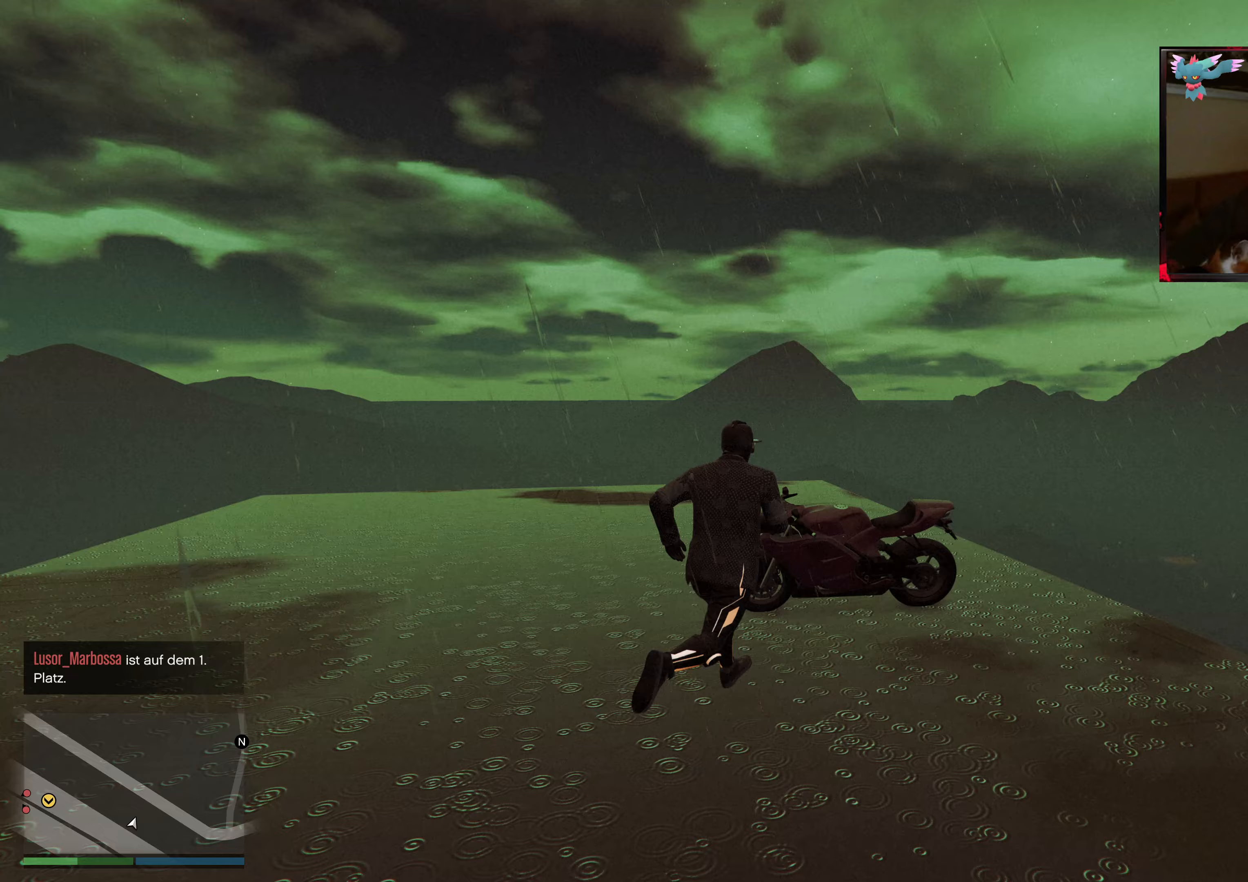
{"buttons": [], "left_stick": "center", "right_stick": "down-left", "events": [[33, "Y", "up"], [33, "left_stick", "center"], [167, "right_stick", "left"], [217, "right_stick", "down-left"]]}
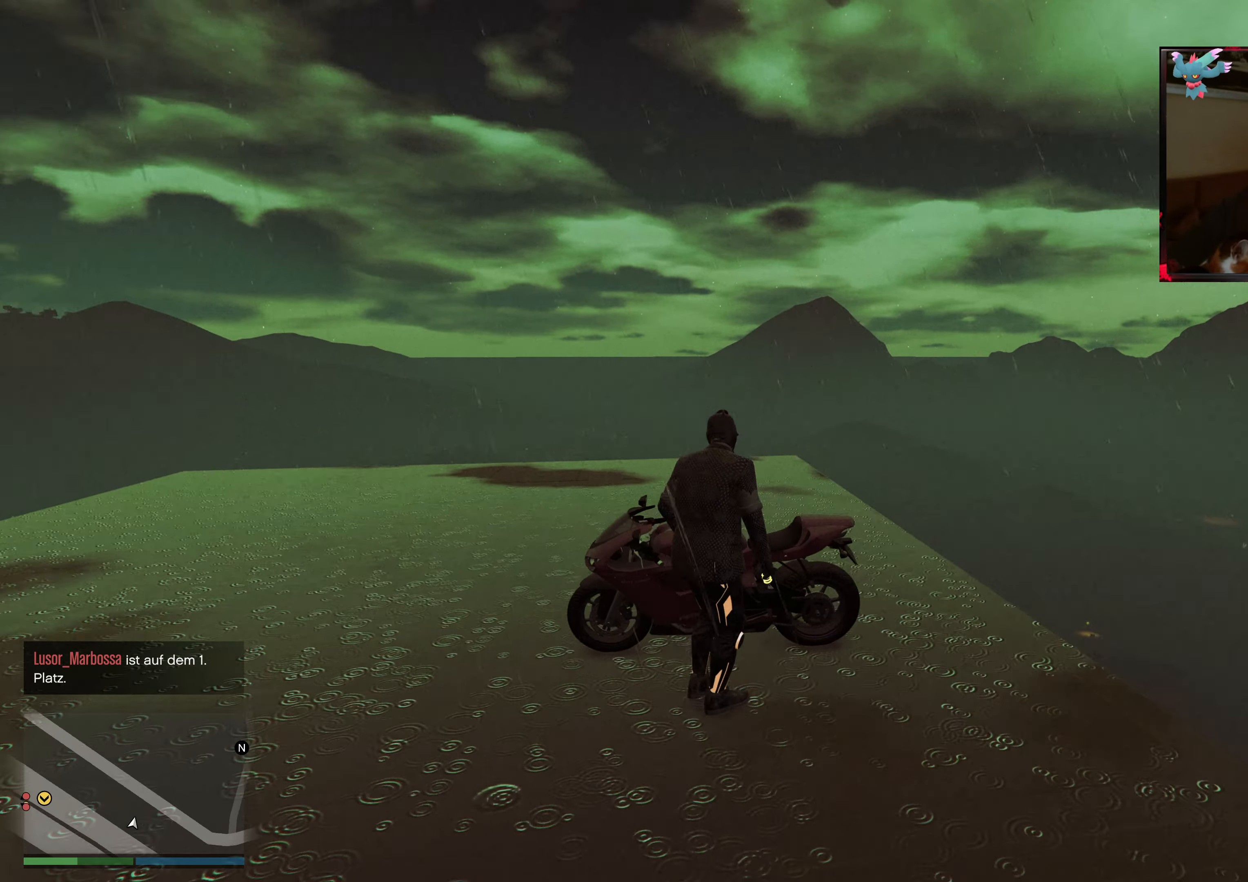
{"buttons": [], "left_stick": "center", "right_stick": "down-left", "events": []}
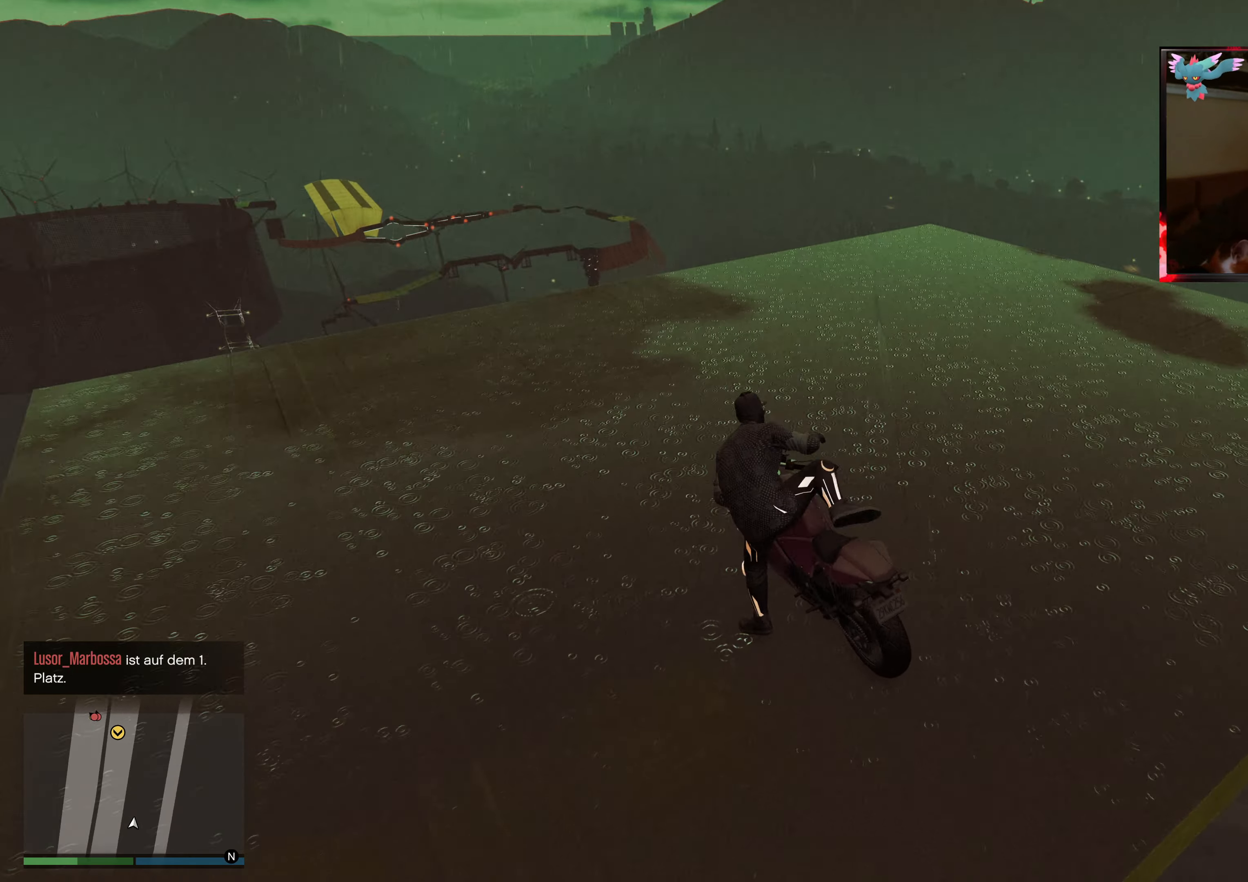
{"buttons": ["R2"], "left_stick": "center", "right_stick": "down-left", "events": [[33, "R2", "down"], [33, "right_stick", "center"], [133, "left_stick", "up-right"], [133, "right_stick", "down"], [317, "right_stick", "center"], [383, "left_stick", "center"], [483, "right_stick", "down-left"]]}
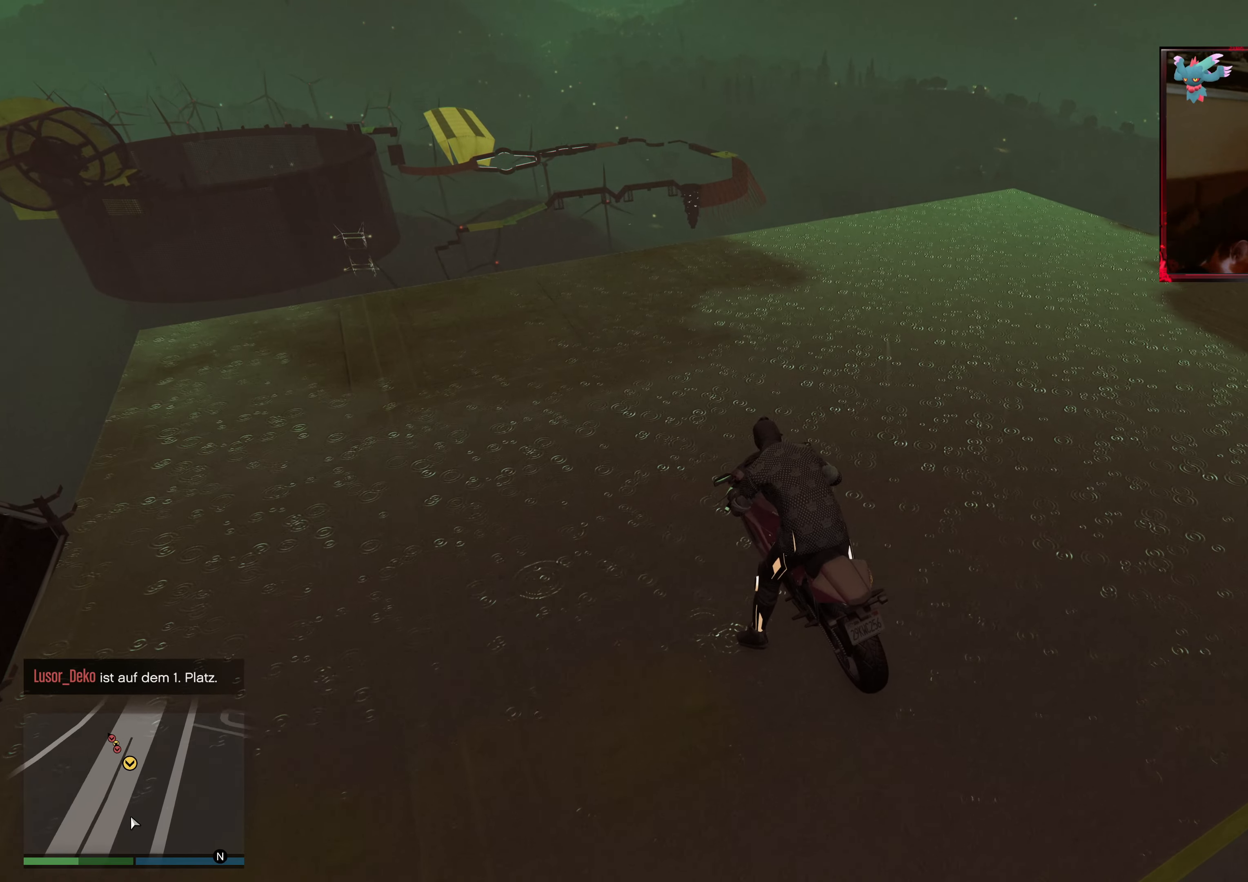
{"buttons": ["R2"], "left_stick": "center", "right_stick": "down", "events": [[33, "left_stick", "right"], [183, "right_stick", "down"], [383, "left_stick", "center"]]}
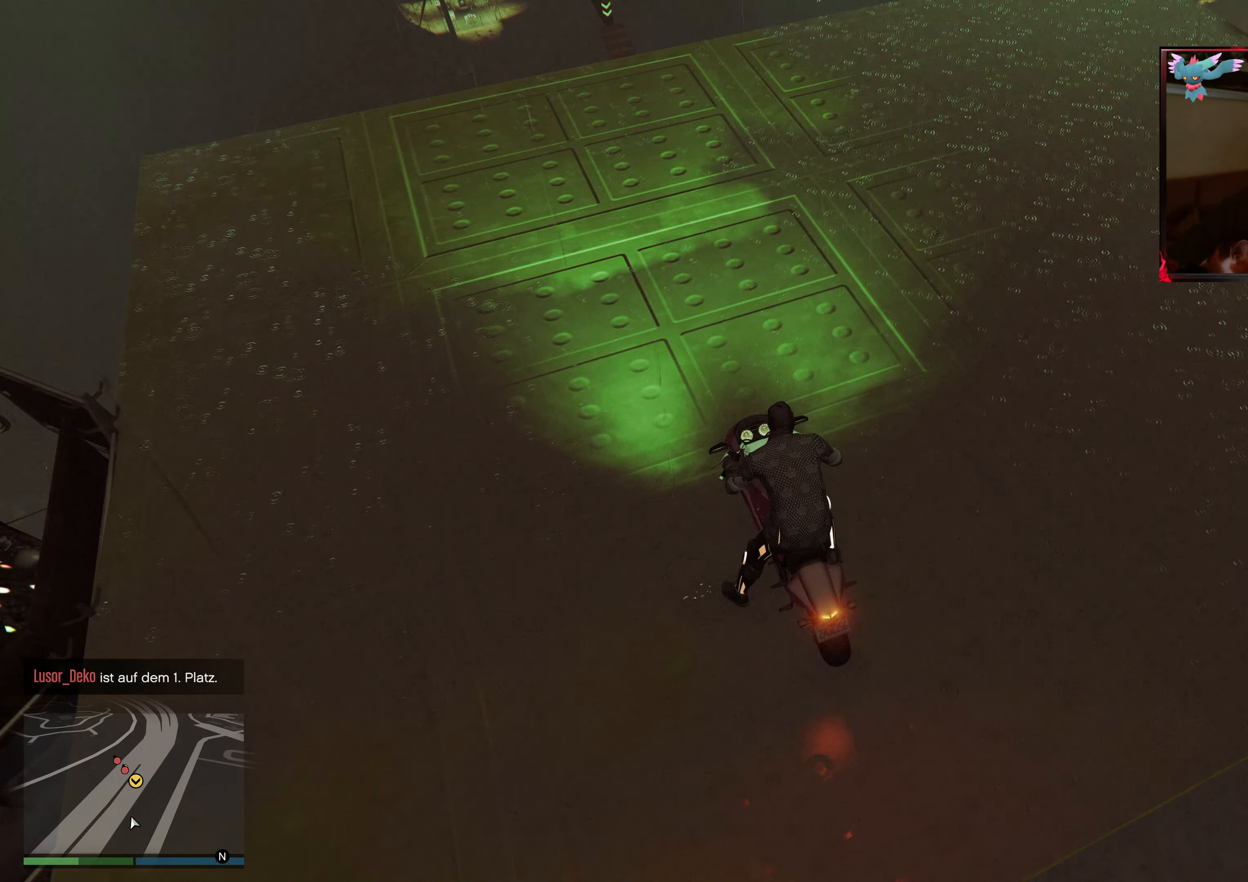
{"buttons": ["R2"], "left_stick": "right", "right_stick": "down", "events": [[83, "left_stick", "right"]]}
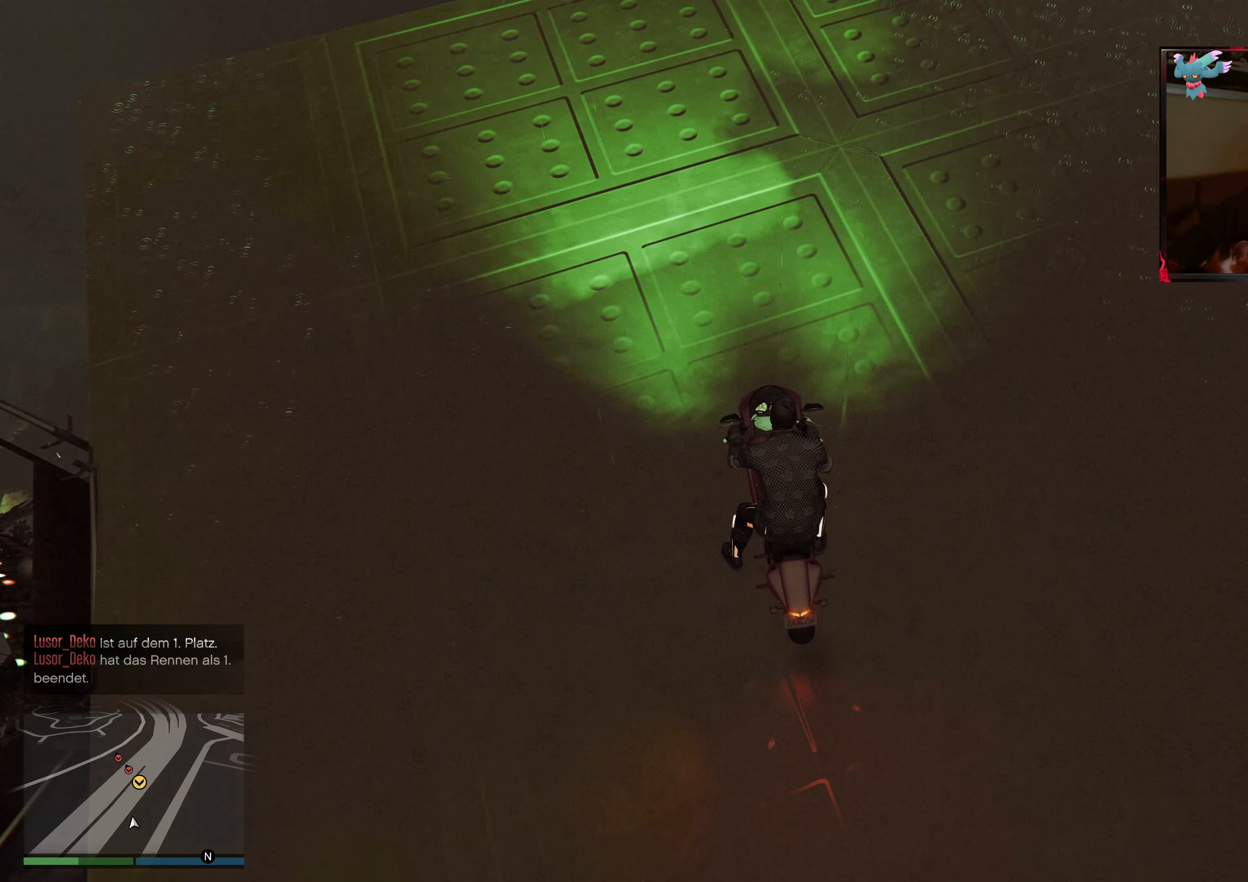
{"buttons": ["R2"], "left_stick": "center", "right_stick": "down", "events": [[433, "left_stick", "center"]]}
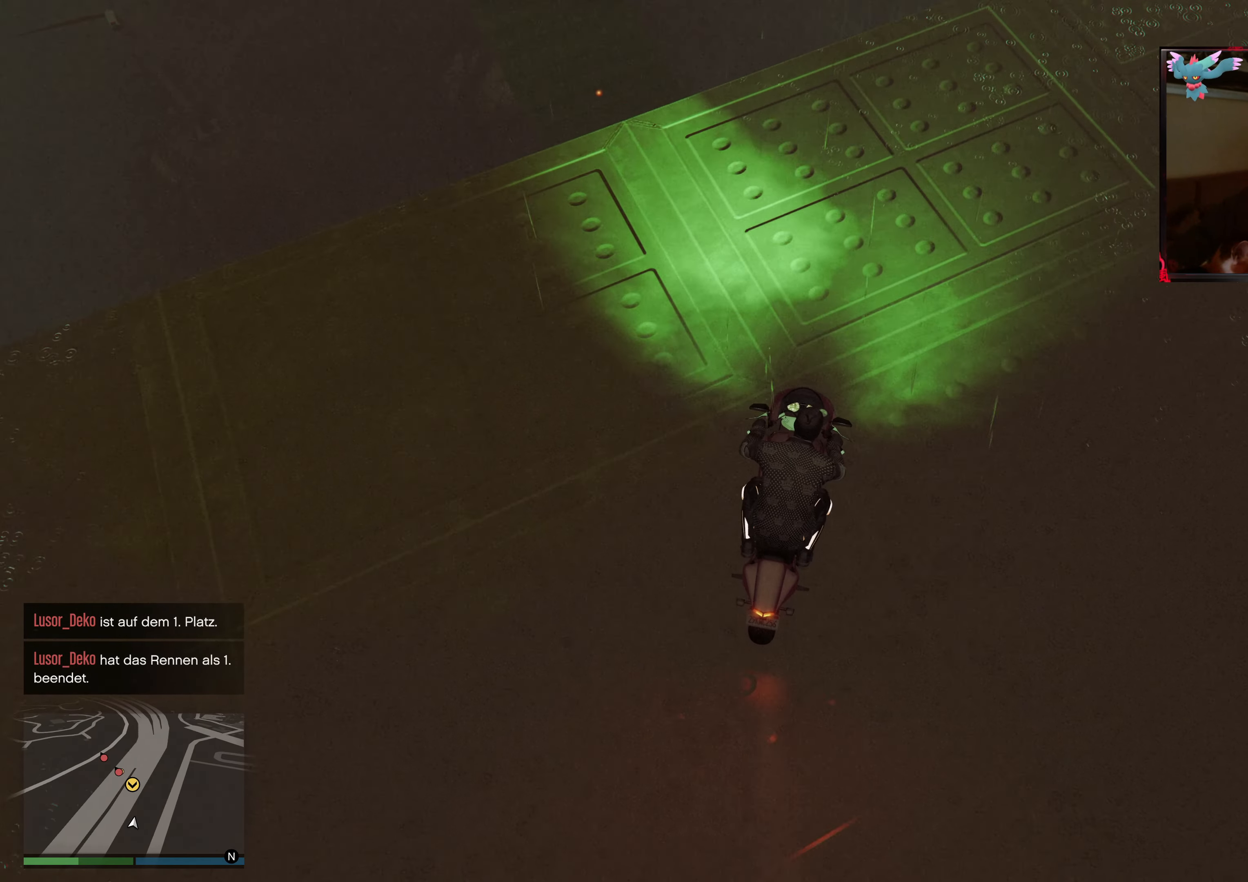
{"buttons": ["R2"], "left_stick": "center", "right_stick": "down", "events": [[167, "R2", "up"], [233, "left_stick", "down-left"], [383, "left_stick", "center"], [417, "R2", "down"]]}
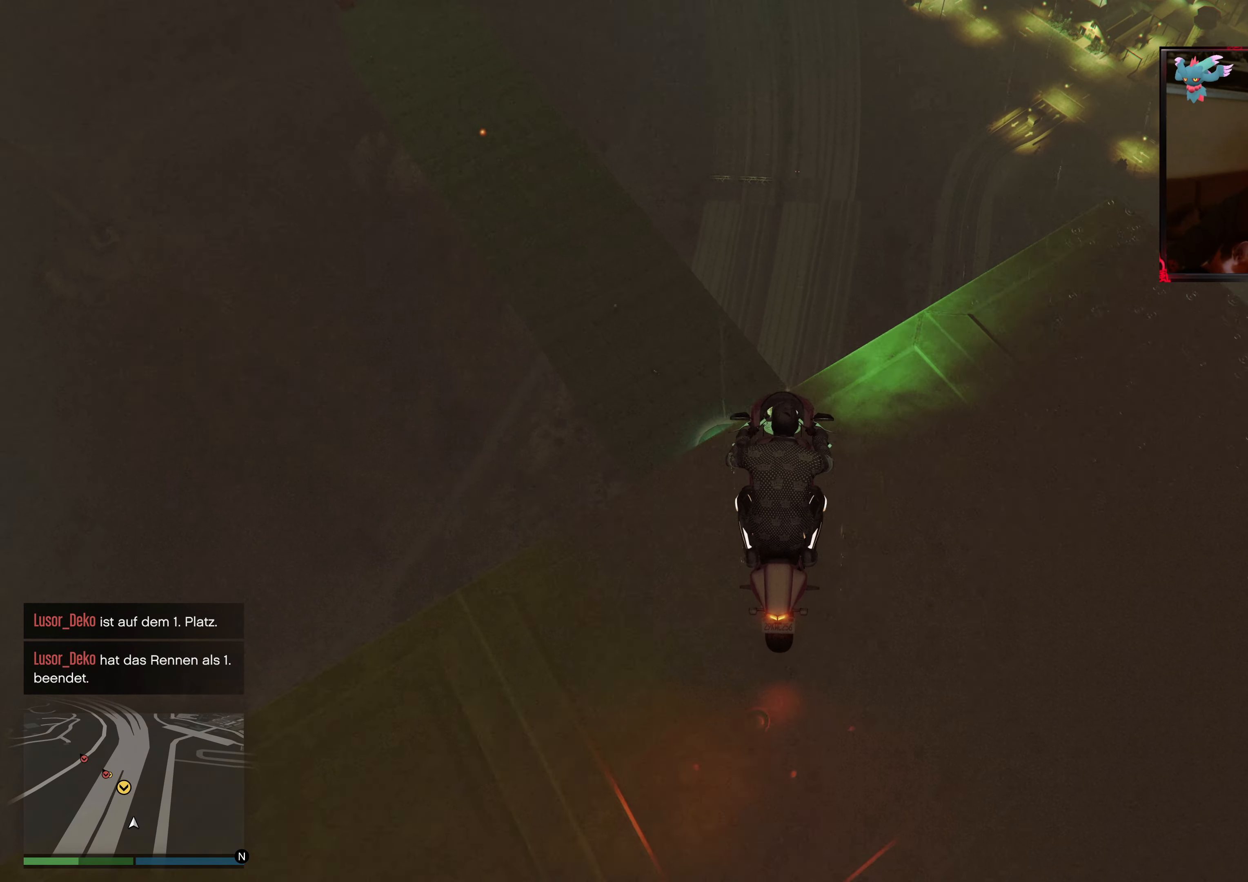
{"buttons": ["R2"], "left_stick": "center", "right_stick": "down", "events": [[117, "R2", "up"], [117, "left_stick", "left"], [183, "left_stick", "center"], [467, "R2", "down"]]}
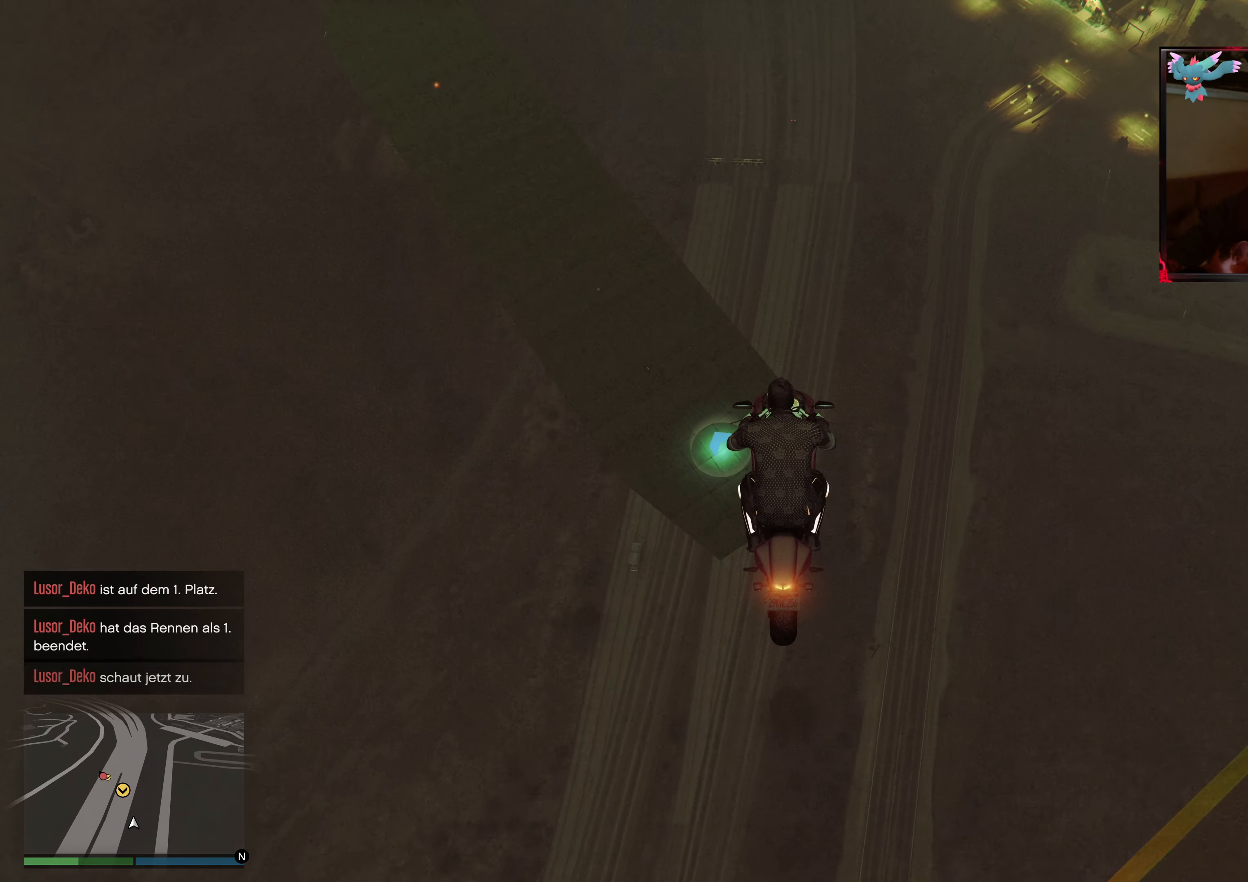
{"buttons": ["R2"], "left_stick": "down-left", "right_stick": "center", "events": [[83, "left_stick", "down"], [217, "R2", "up"], [217, "left_stick", "down-left"], [333, "right_stick", "down-right"], [467, "R2", "down"], [483, "right_stick", "center"]]}
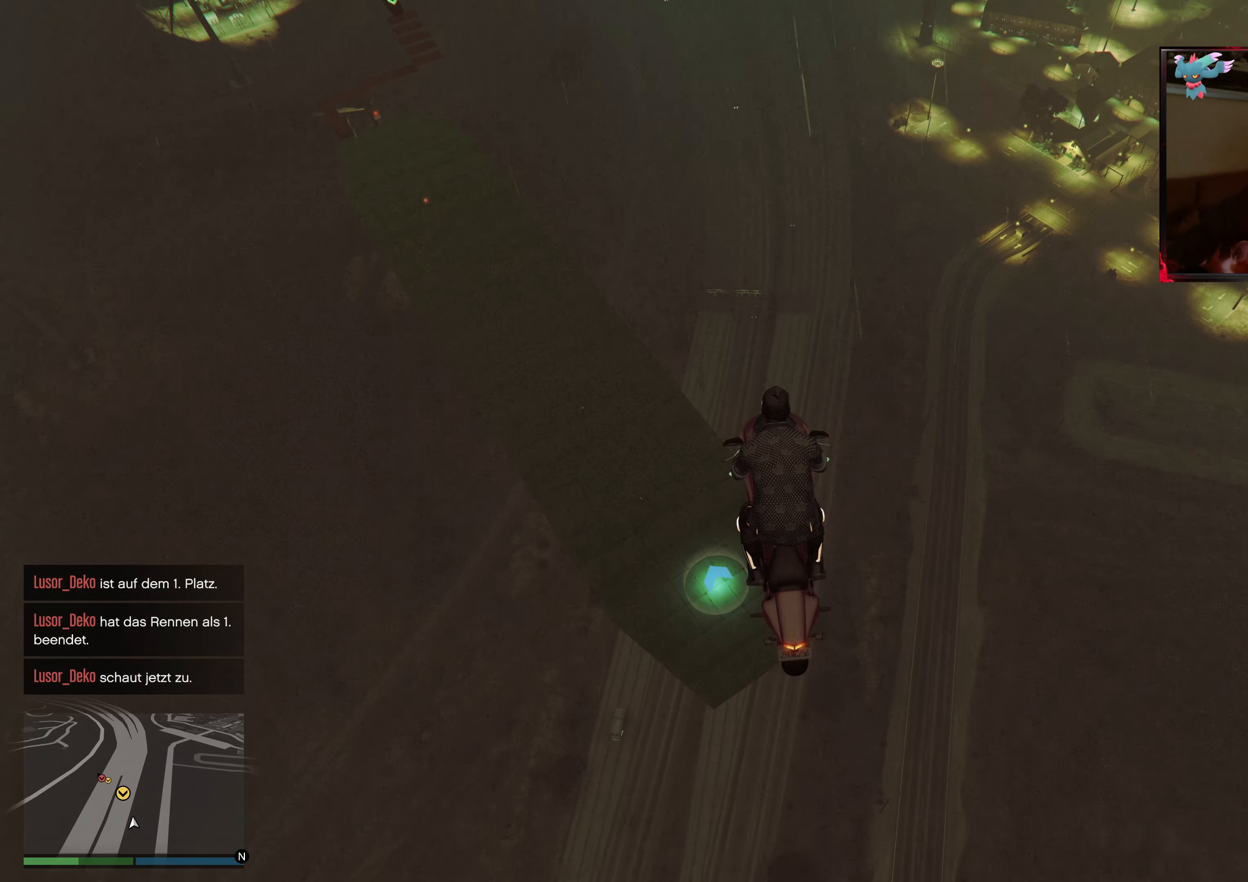
{"buttons": [], "left_stick": "down-left", "right_stick": "center", "events": [[83, "R2", "up"]]}
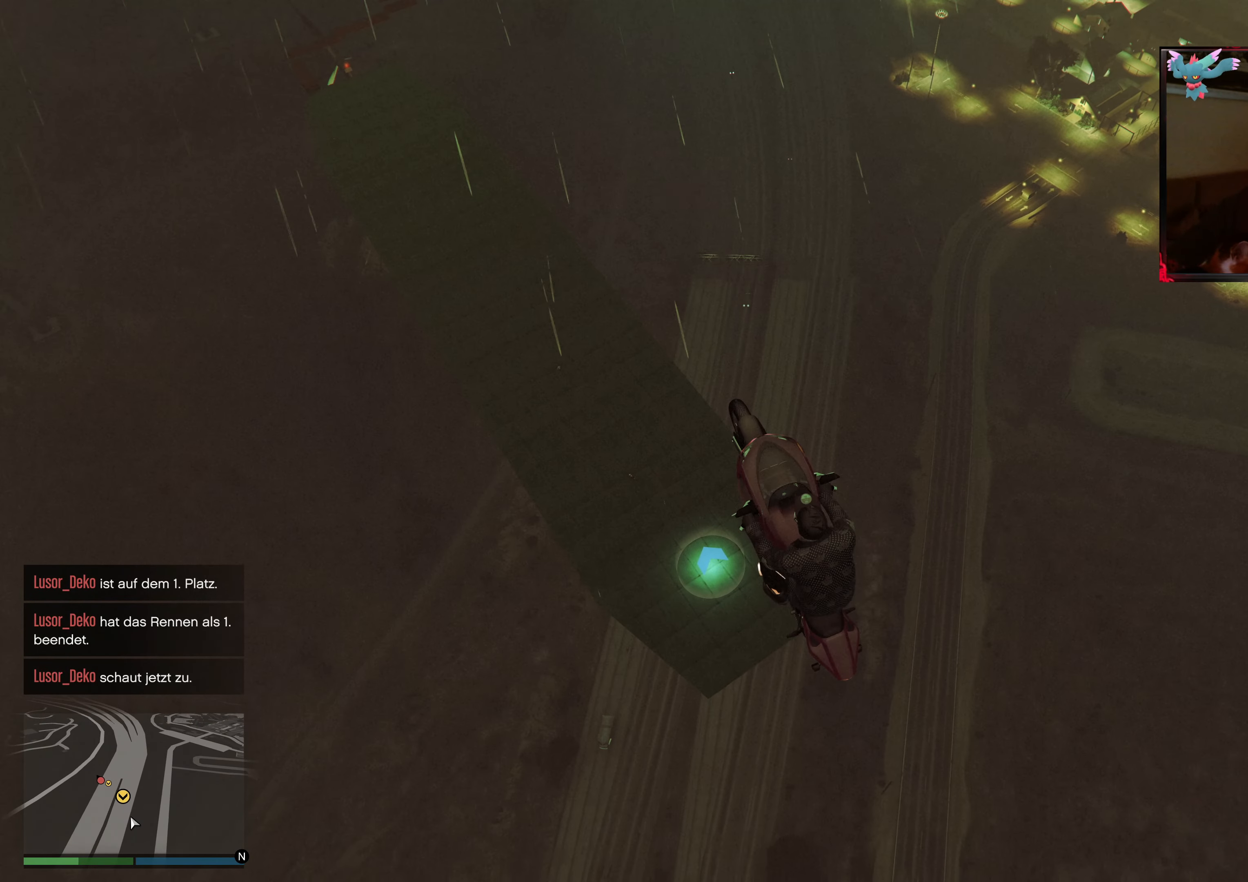
{"buttons": [], "left_stick": "down-right", "right_stick": "center", "events": [[133, "left_stick", "down"], [283, "left_stick", "down-right"]]}
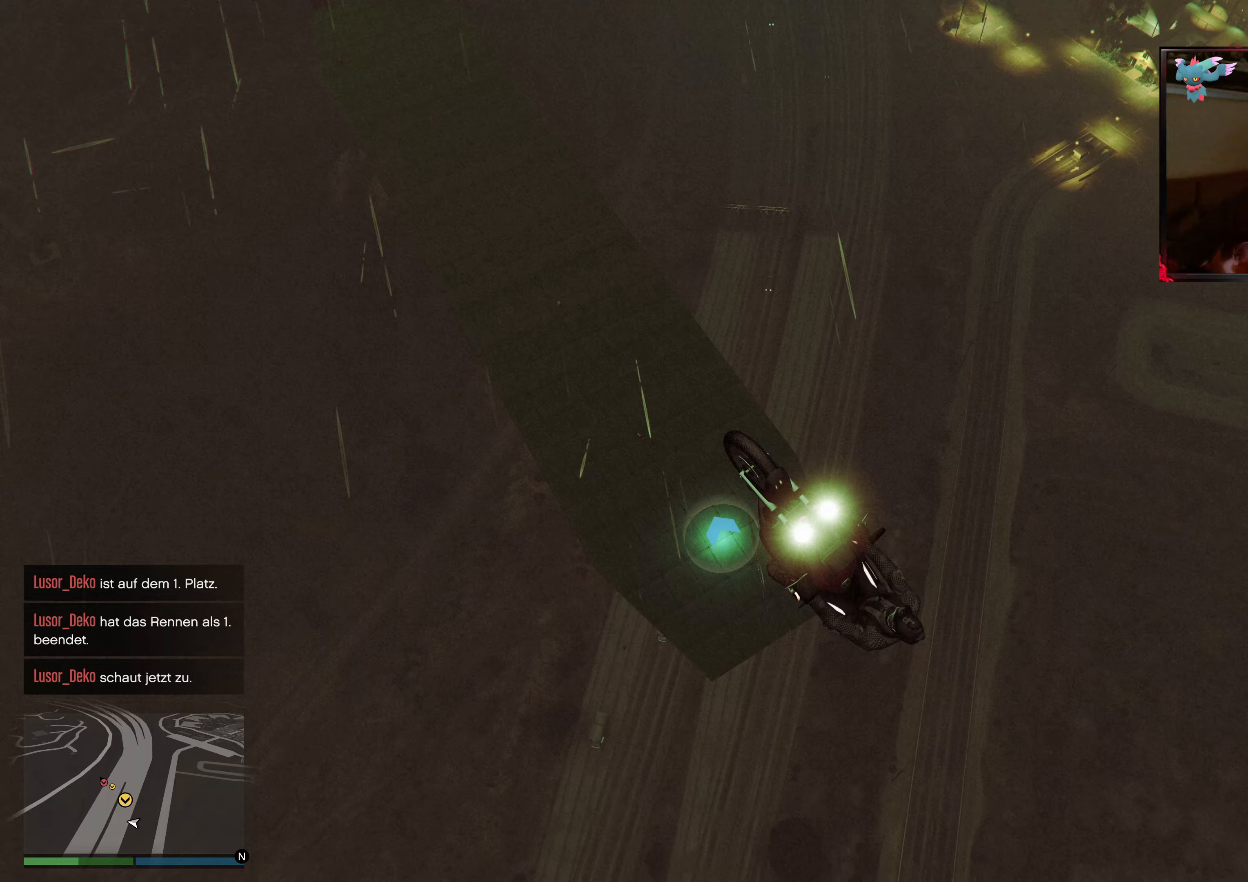
{"buttons": [], "left_stick": "down-left", "right_stick": "center", "events": [[183, "left_stick", "up-right"], [233, "left_stick", "up-left"], [367, "left_stick", "down-left"]]}
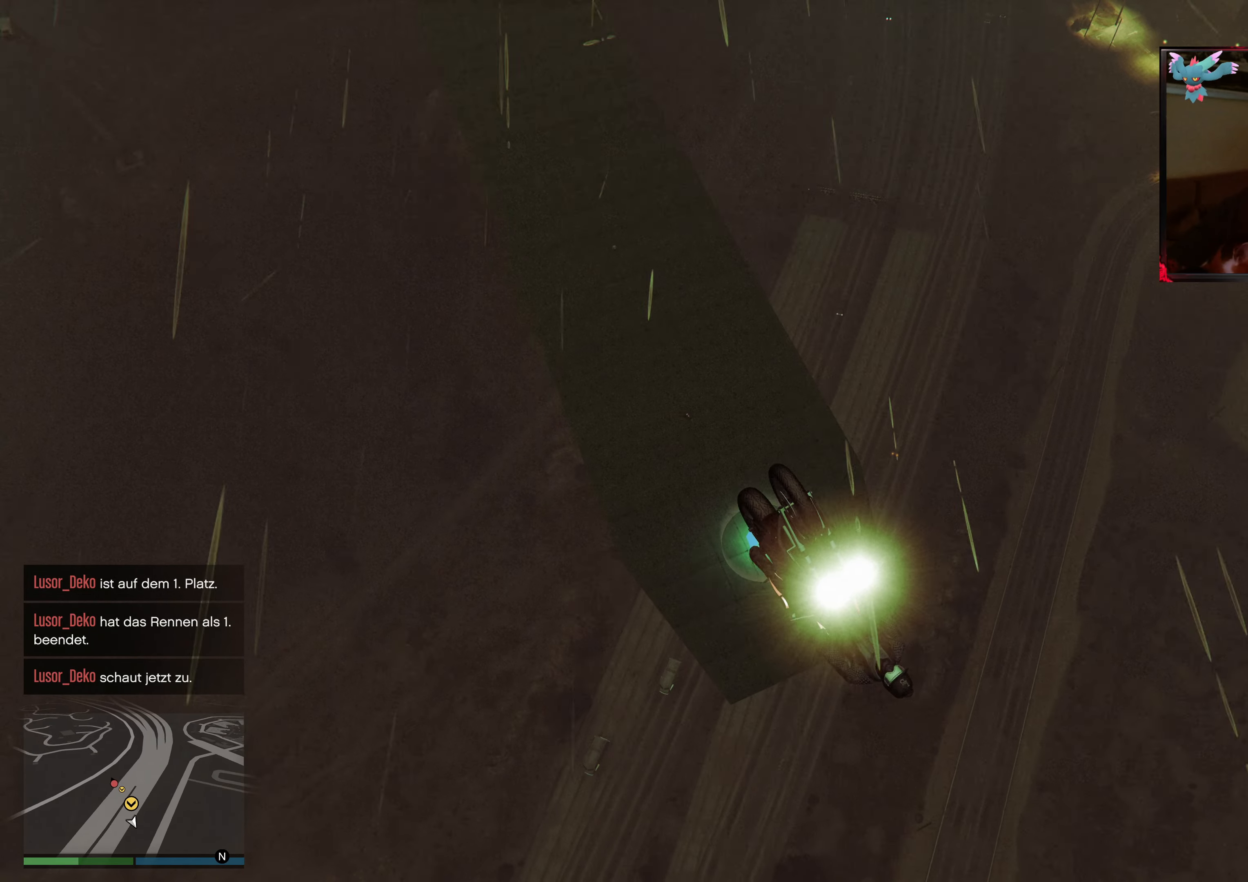
{"buttons": [], "left_stick": "up-right", "right_stick": "center", "events": [[17, "left_stick", "up-left"], [67, "left_stick", "center"], [417, "left_stick", "up-right"]]}
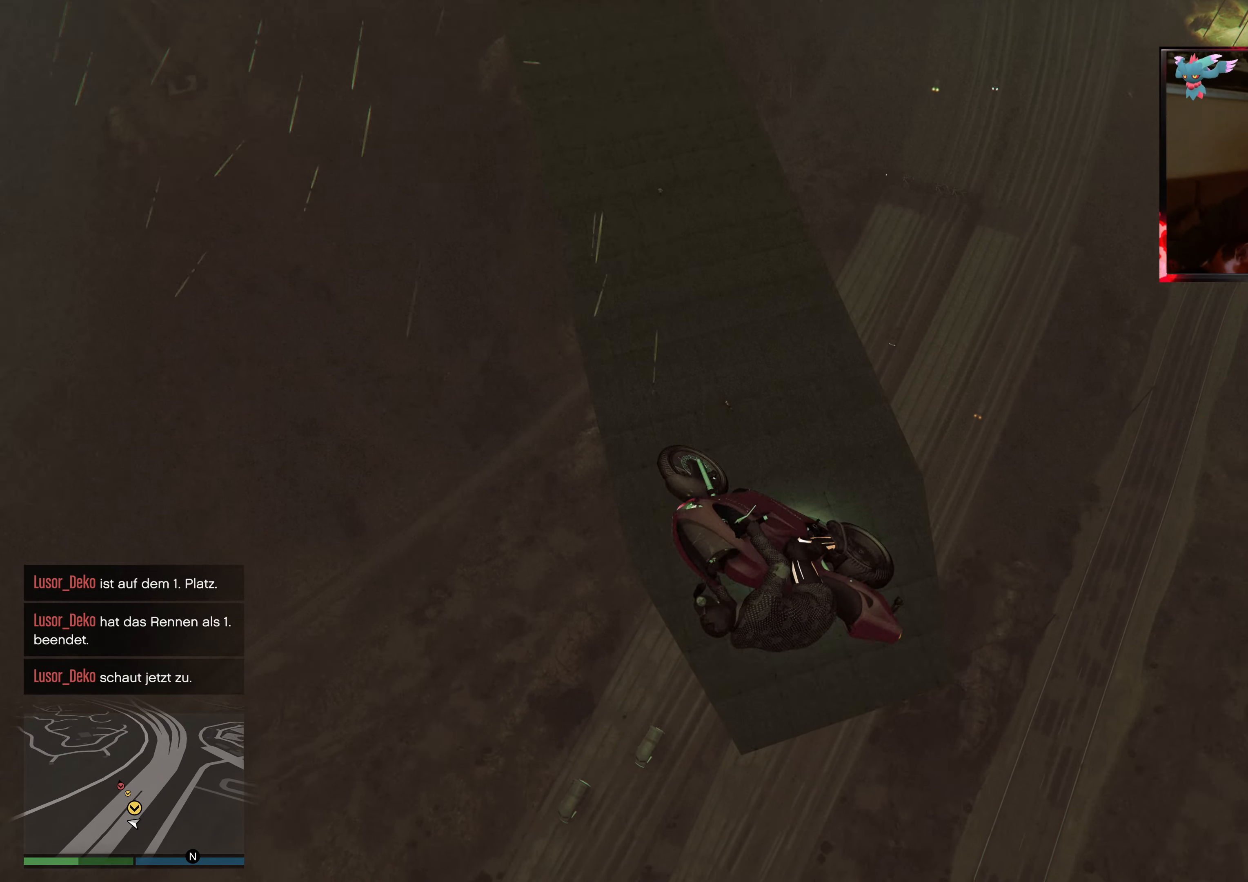
{"buttons": [], "left_stick": "center", "right_stick": "center", "events": [[117, "left_stick", "center"]]}
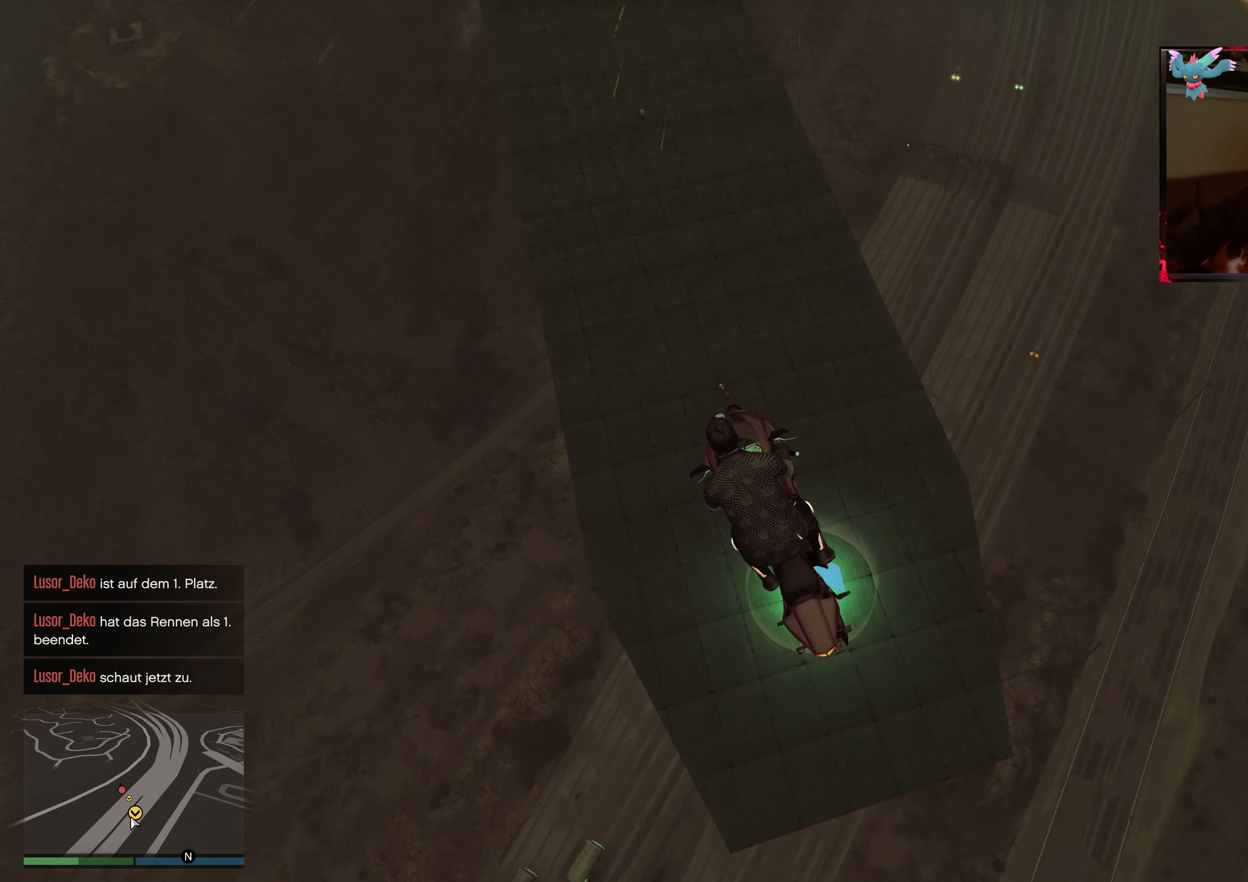
{"buttons": [], "left_stick": "left", "right_stick": "center", "events": [[283, "left_stick", "left"]]}
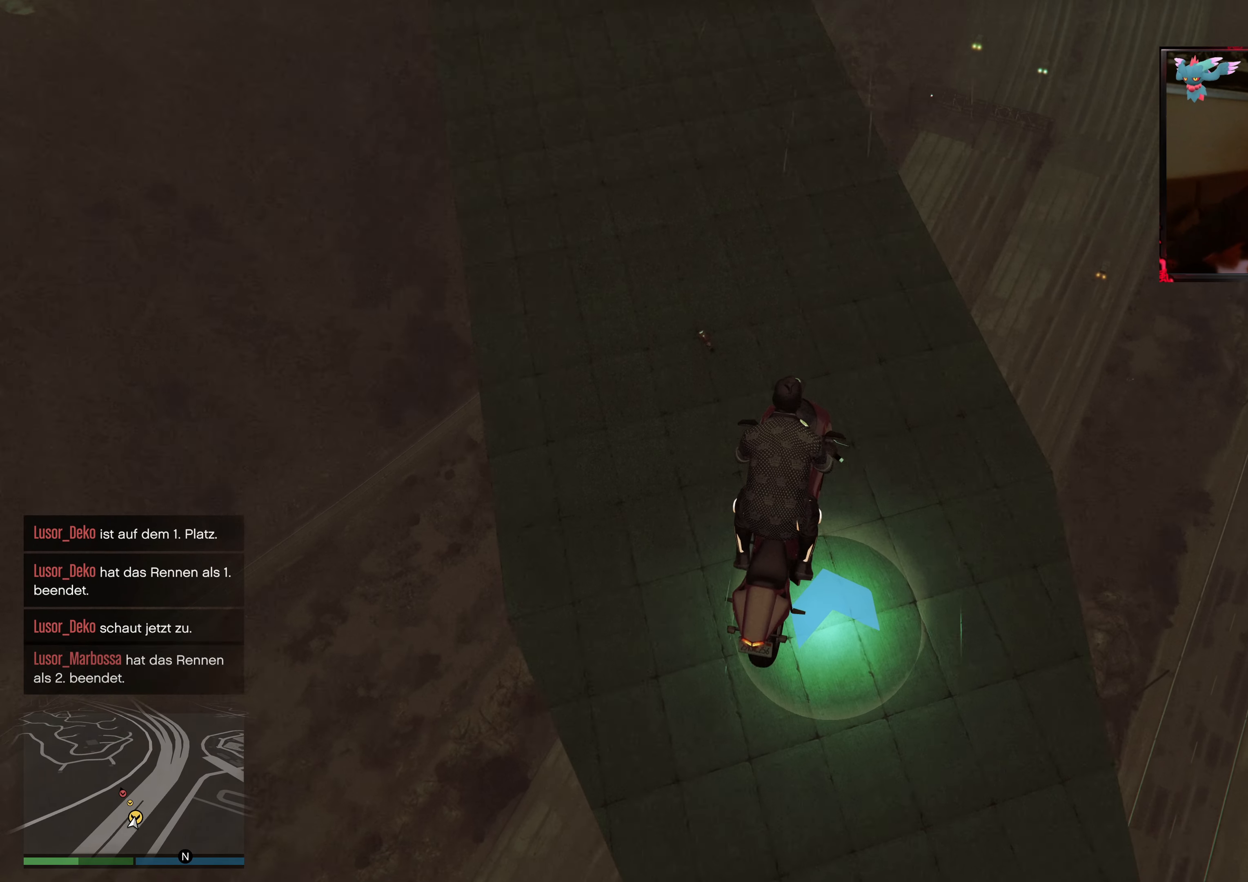
{"buttons": [], "left_stick": "down-left", "right_stick": "up", "events": [[33, "left_stick", "center"], [217, "left_stick", "up"], [333, "left_stick", "center"], [433, "left_stick", "down"], [433, "right_stick", "up"], [483, "left_stick", "down-left"]]}
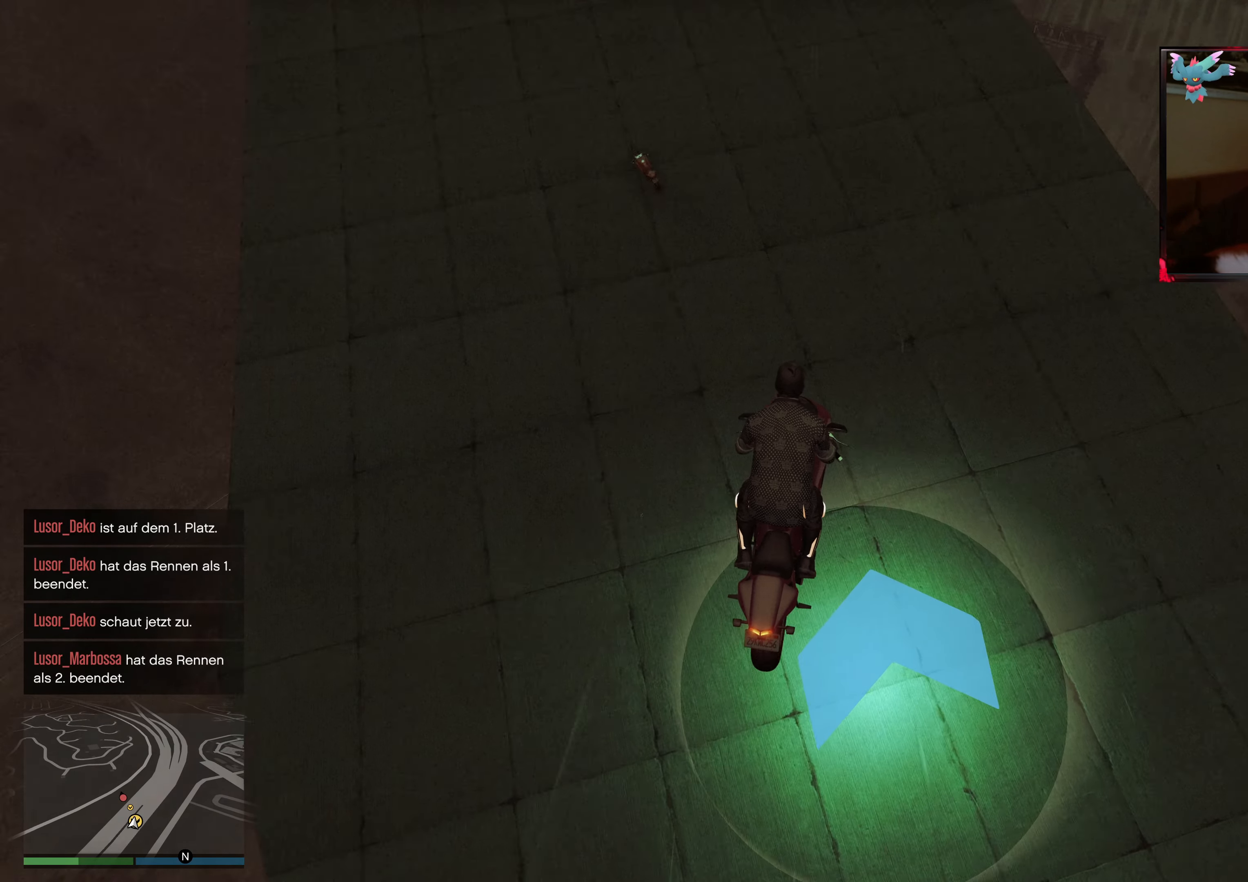
{"buttons": ["R2"], "left_stick": "center", "right_stick": "up", "events": [[17, "R2", "down"], [117, "left_stick", "center"], [317, "right_stick", "center"], [333, "left_stick", "left"], [433, "left_stick", "center"], [467, "right_stick", "up"]]}
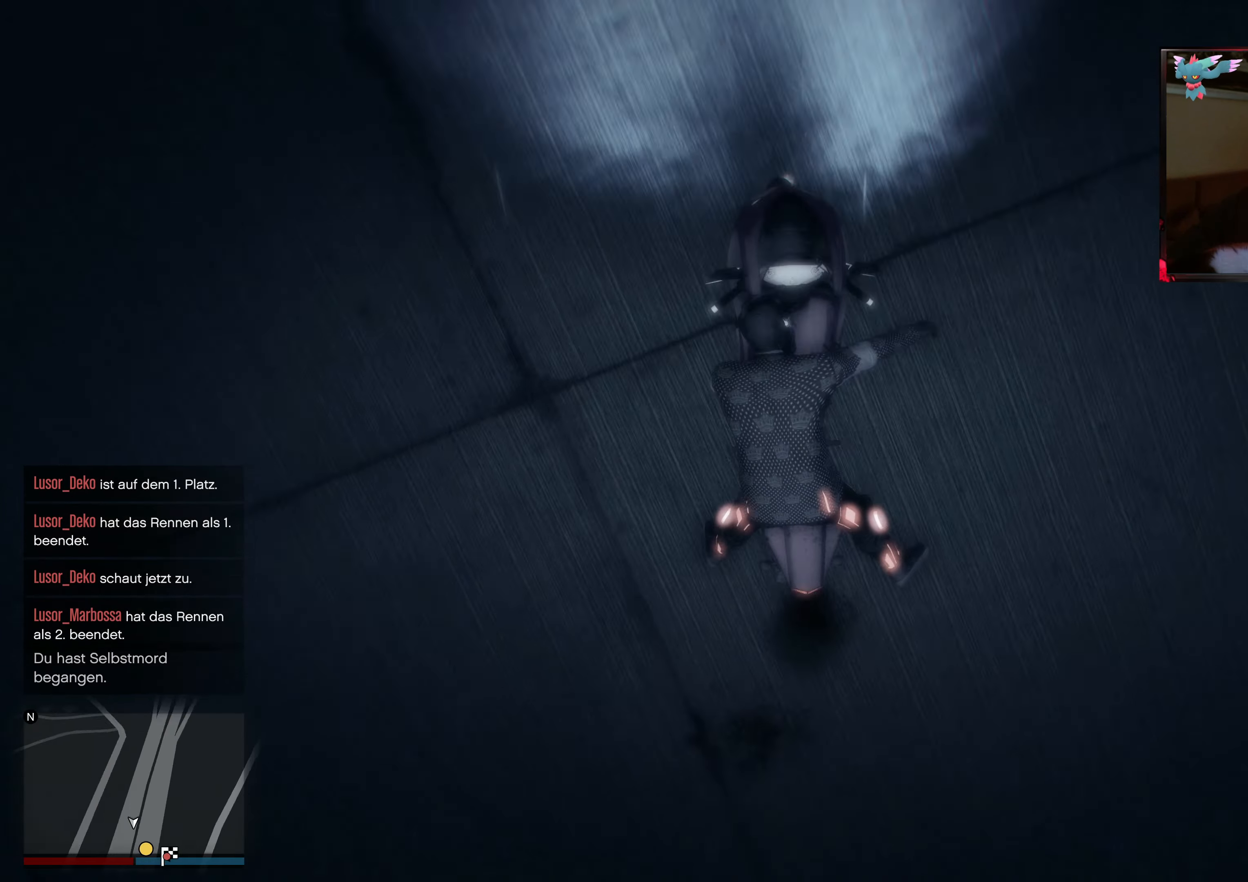
{"buttons": [], "left_stick": "center", "right_stick": "up", "events": [[183, "right_stick", "up-left"], [333, "R2", "up"], [333, "right_stick", "center"], [383, "right_stick", "up"]]}
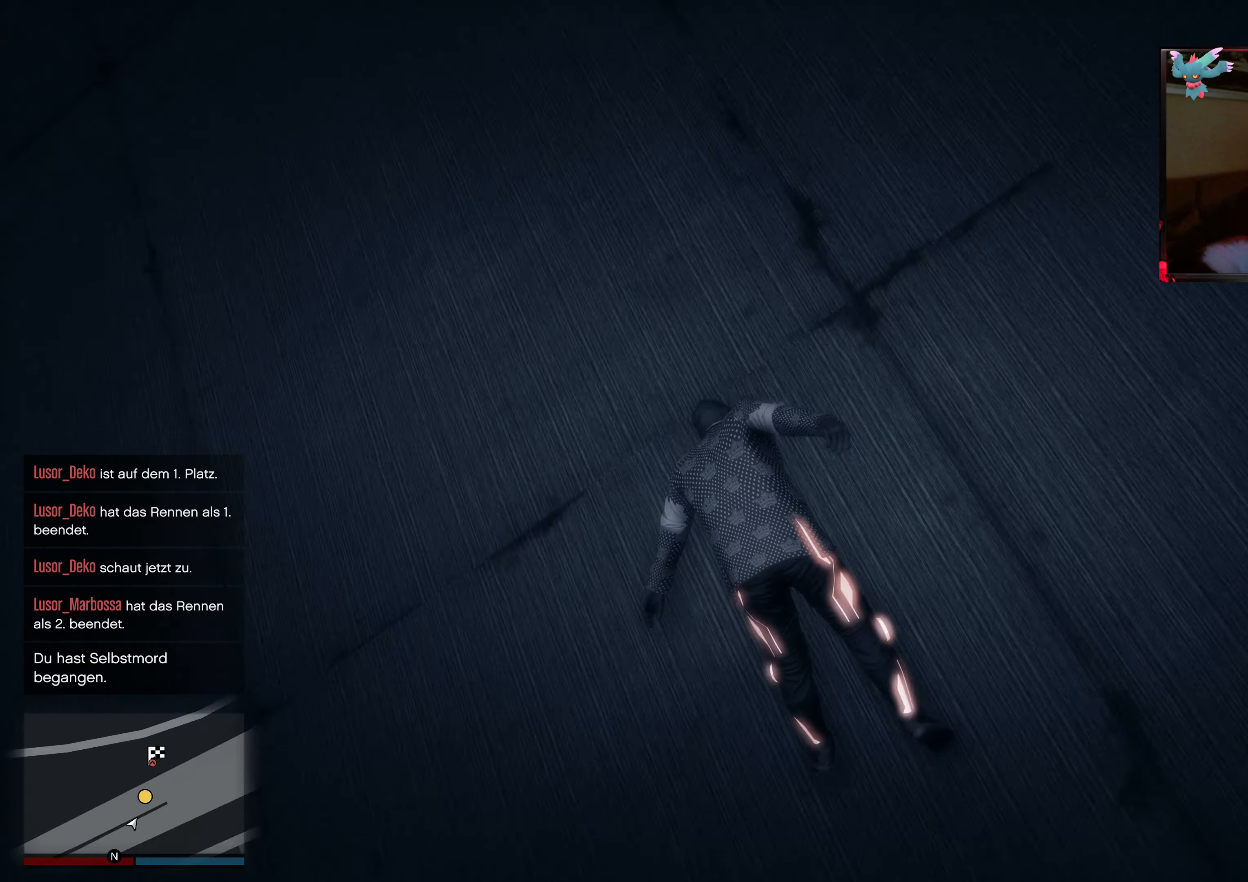
{"buttons": ["Y"], "left_stick": "center", "right_stick": "center", "events": [[83, "right_stick", "center"], [183, "Y", "down"]]}
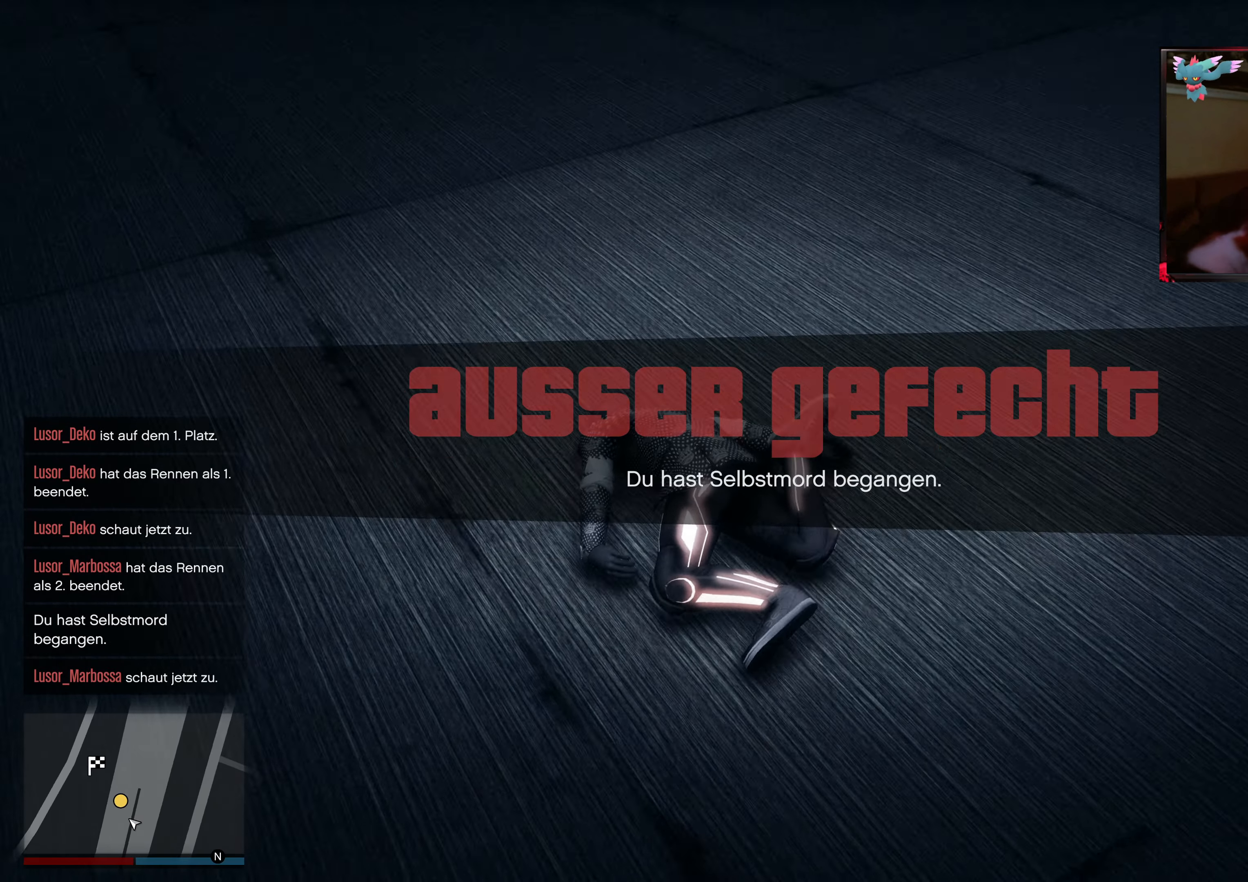
{"buttons": ["Y"], "left_stick": "center", "right_stick": "center", "events": []}
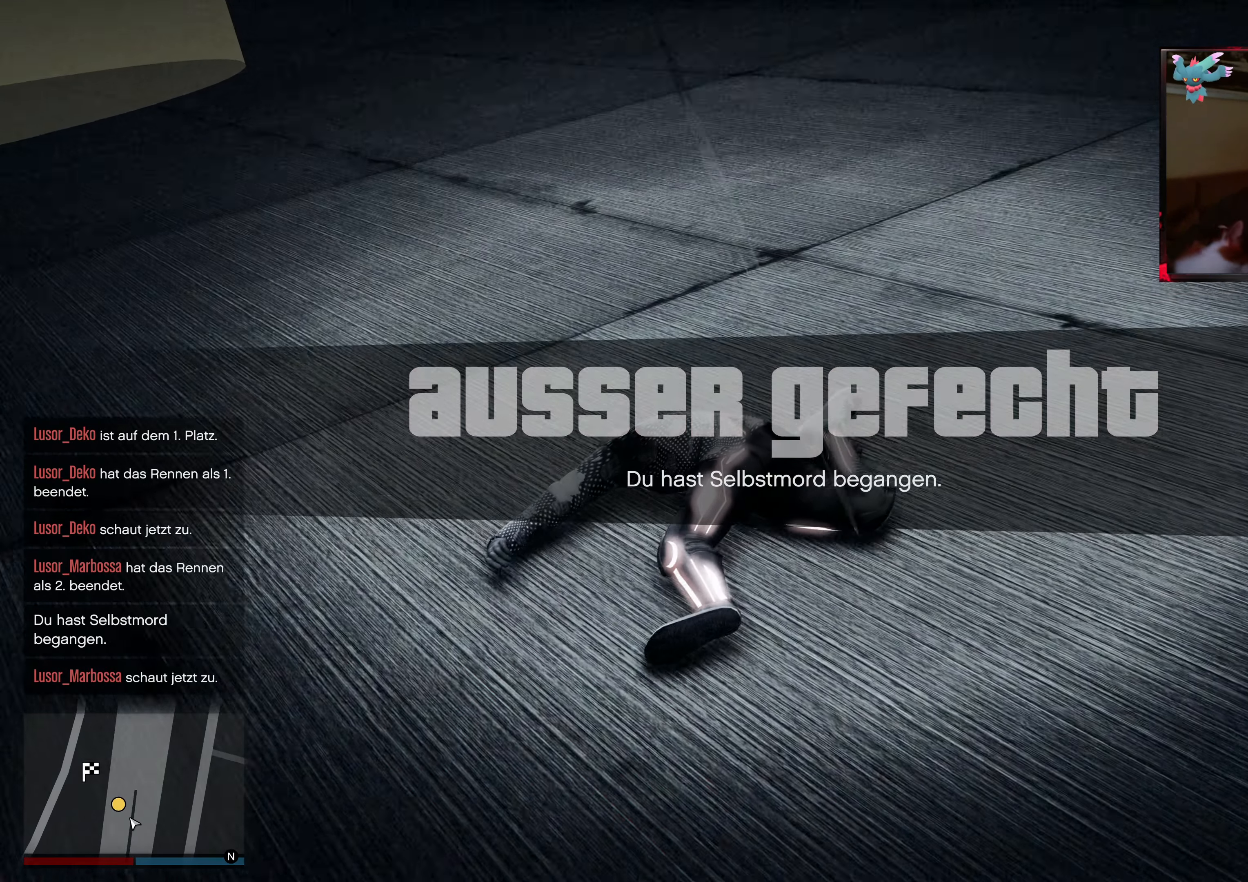
{"buttons": ["A"], "left_stick": "center", "right_stick": "center", "events": [[367, "Y", "up"], [433, "A", "down"]]}
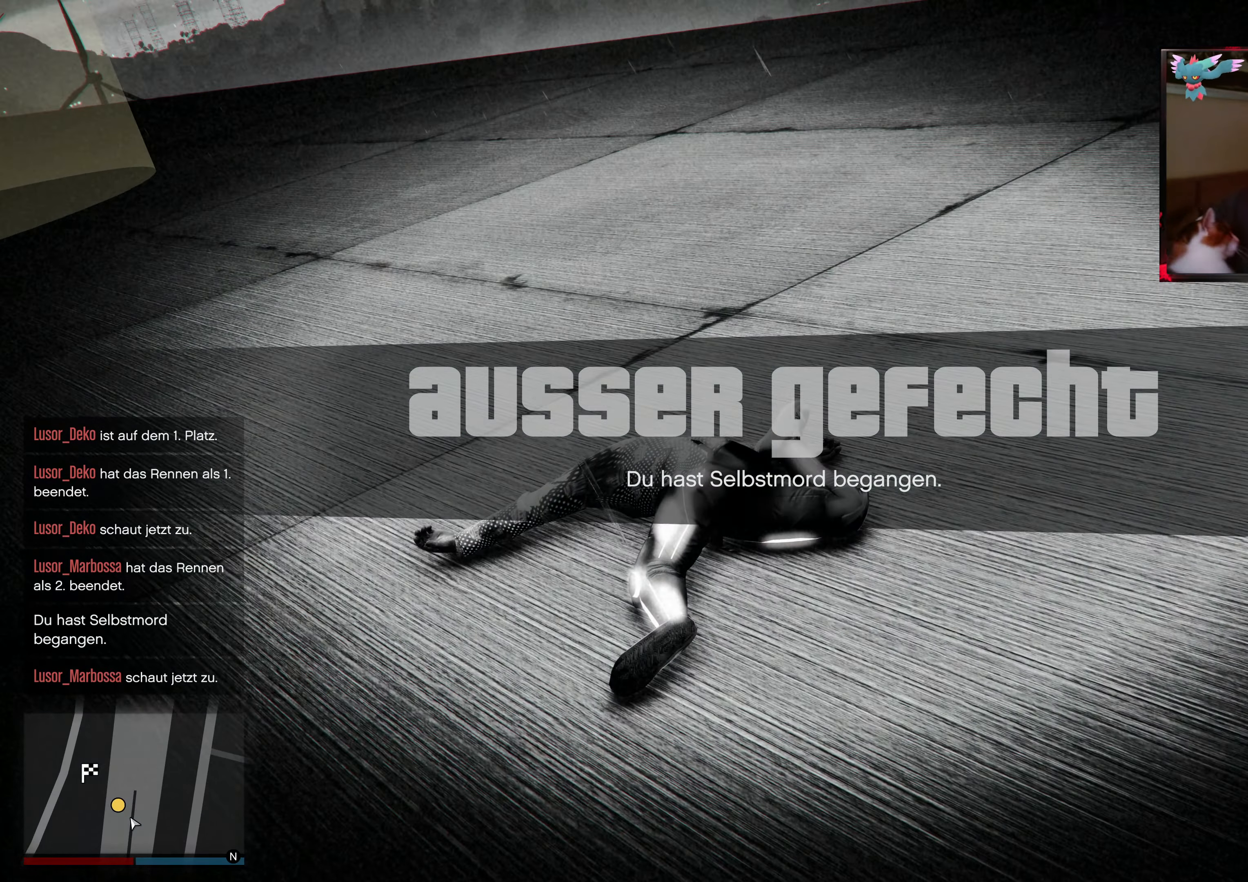
{"buttons": [], "left_stick": "center", "right_stick": "center", "events": [[83, "A", "up"], [167, "A", "down"], [283, "A", "up"], [333, "A", "down"], [467, "A", "up"]]}
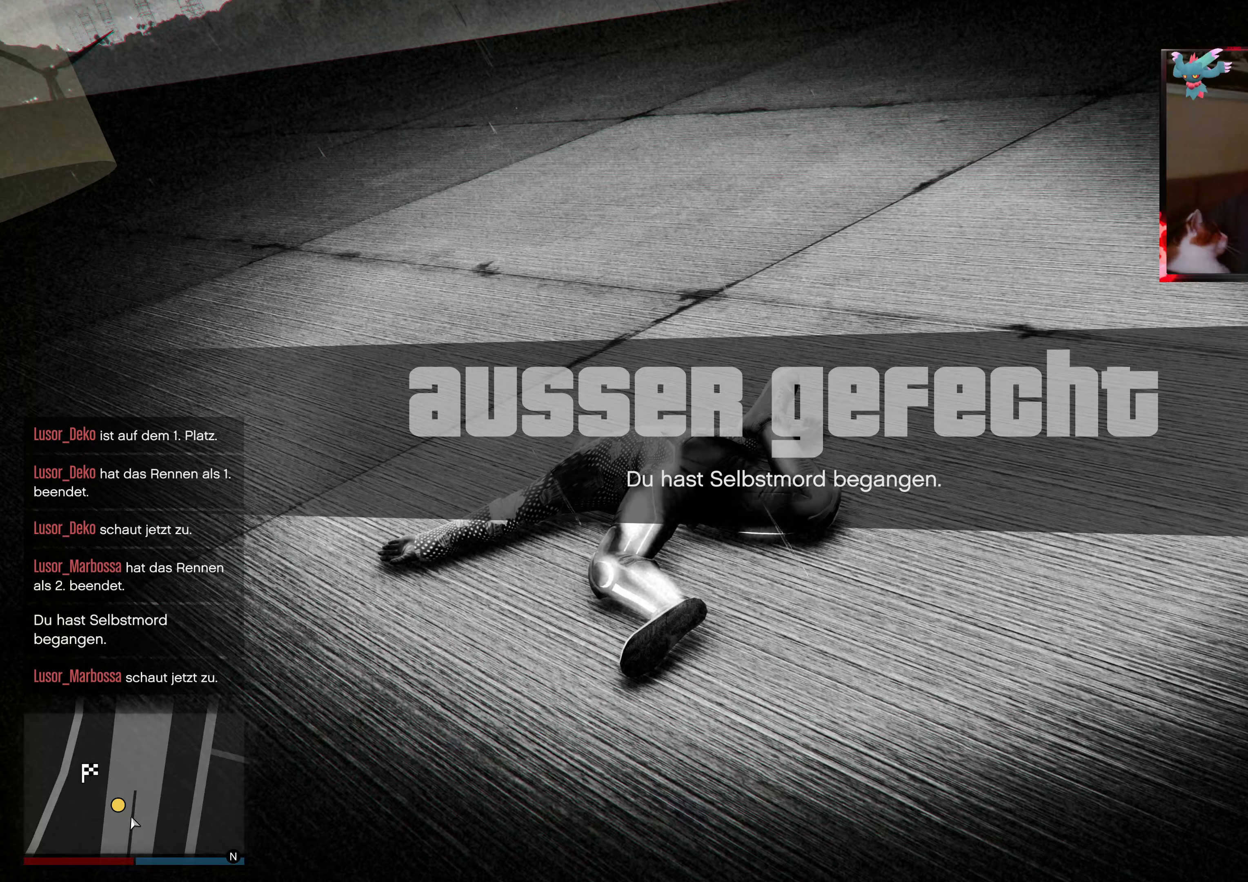
{"buttons": [], "left_stick": "center", "right_stick": "center", "events": [[17, "A", "down"], [133, "A", "up"], [183, "A", "down"], [317, "A", "up"], [417, "A", "down"], [483, "A", "up"]]}
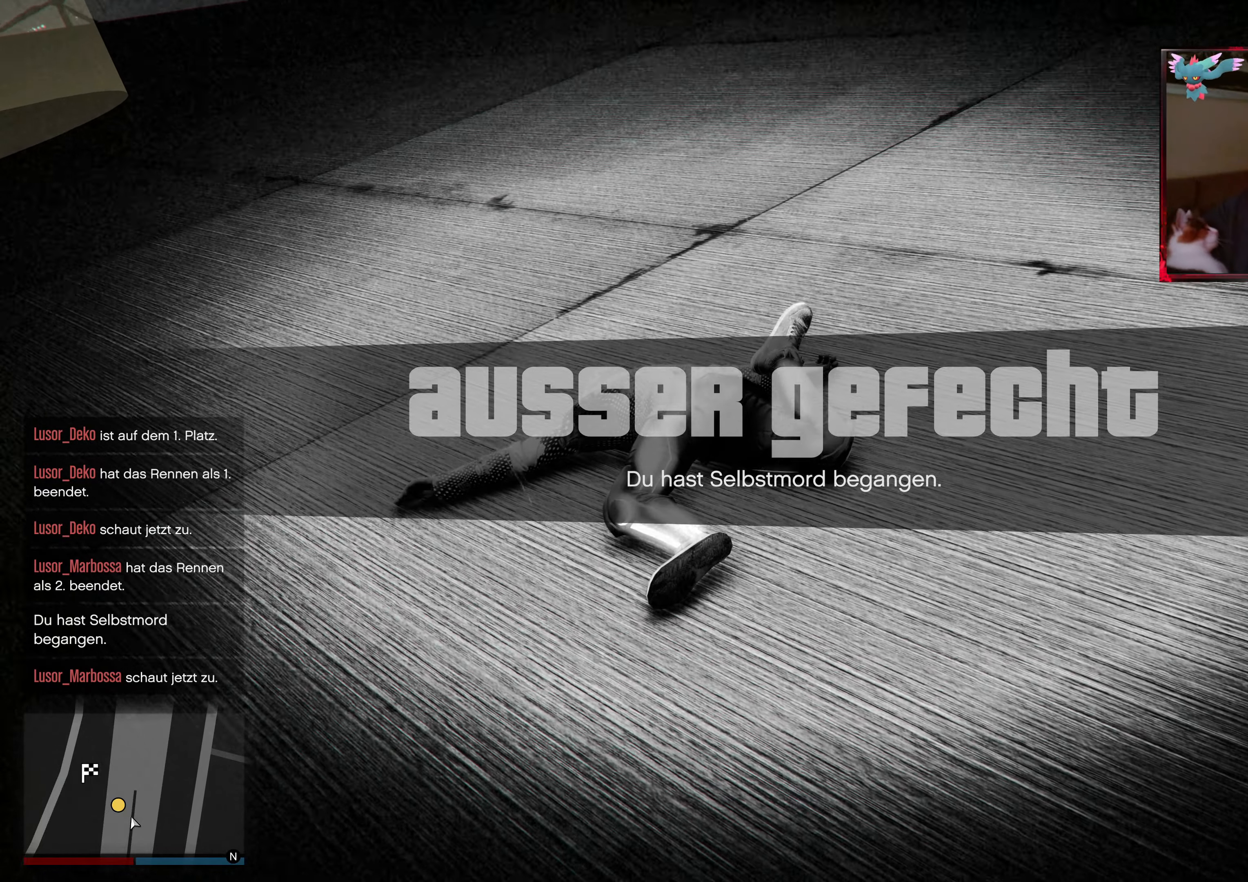
{"buttons": ["A"], "left_stick": "center", "right_stick": "center", "events": [[83, "A", "down"], [183, "A", "up"], [283, "A", "down"], [383, "A", "up"], [433, "A", "down"]]}
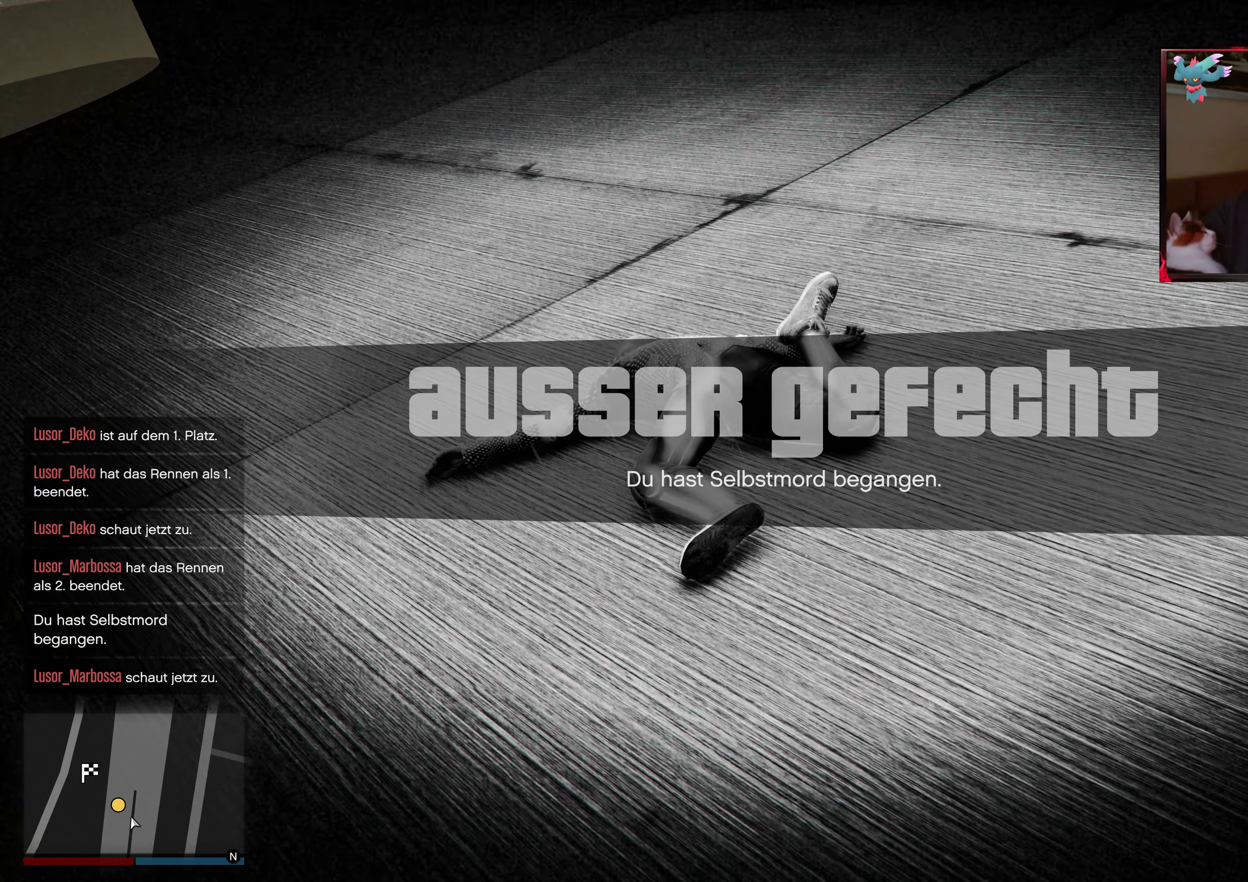
{"buttons": [], "left_stick": "center", "right_stick": "center", "events": [[83, "A", "up"], [133, "A", "down"], [283, "A", "up"], [333, "A", "down"], [467, "A", "up"]]}
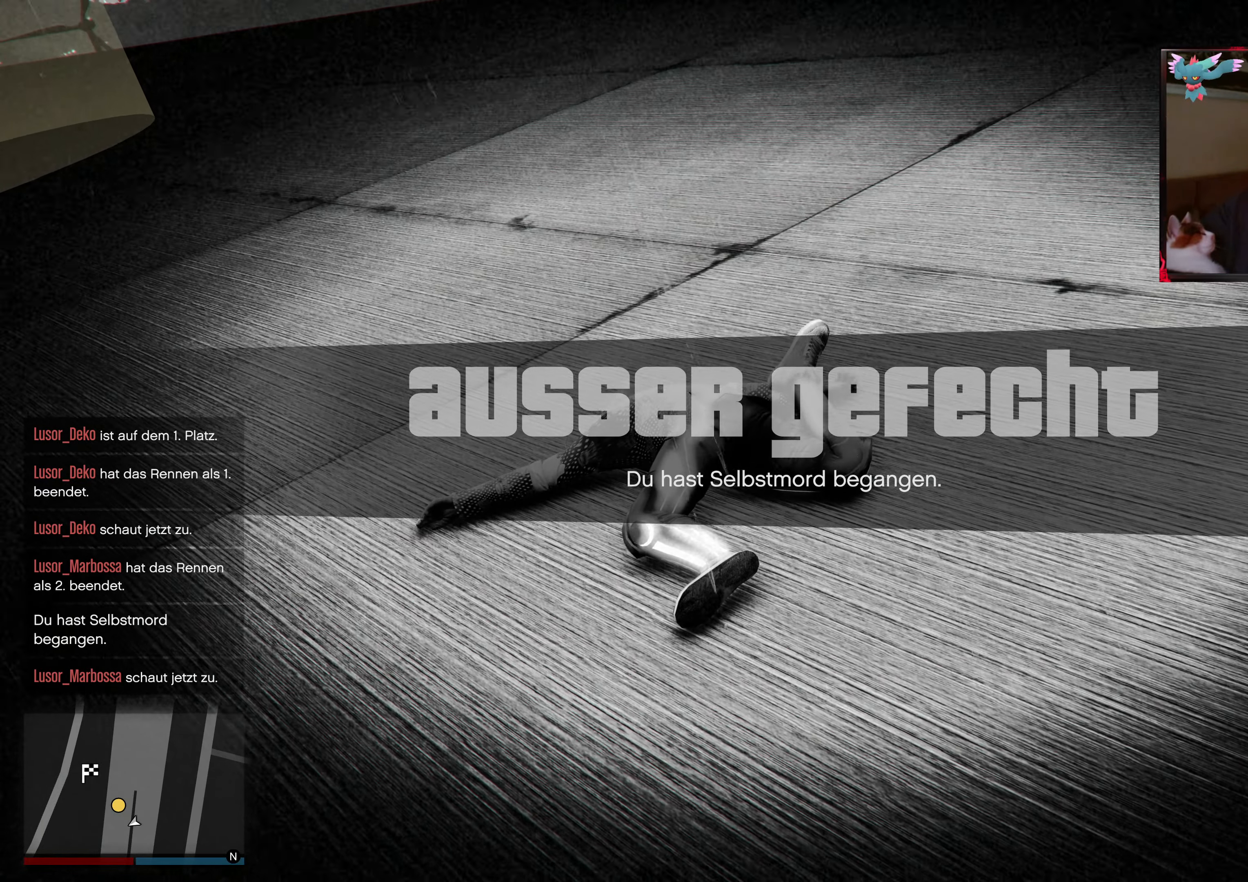
{"buttons": [], "left_stick": "center", "right_stick": "center", "events": [[17, "A", "down"], [133, "A", "up"]]}
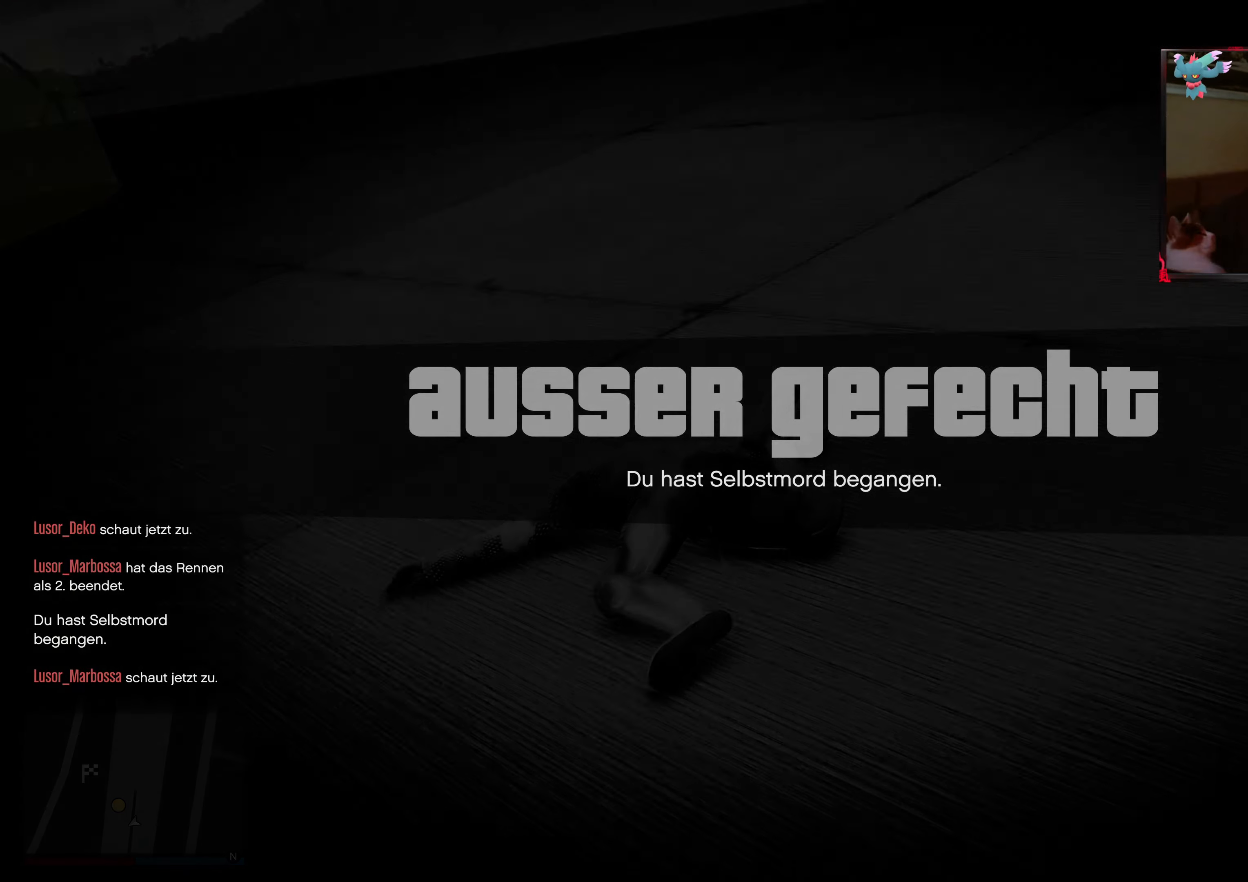
{"buttons": [], "left_stick": "center", "right_stick": "center", "events": []}